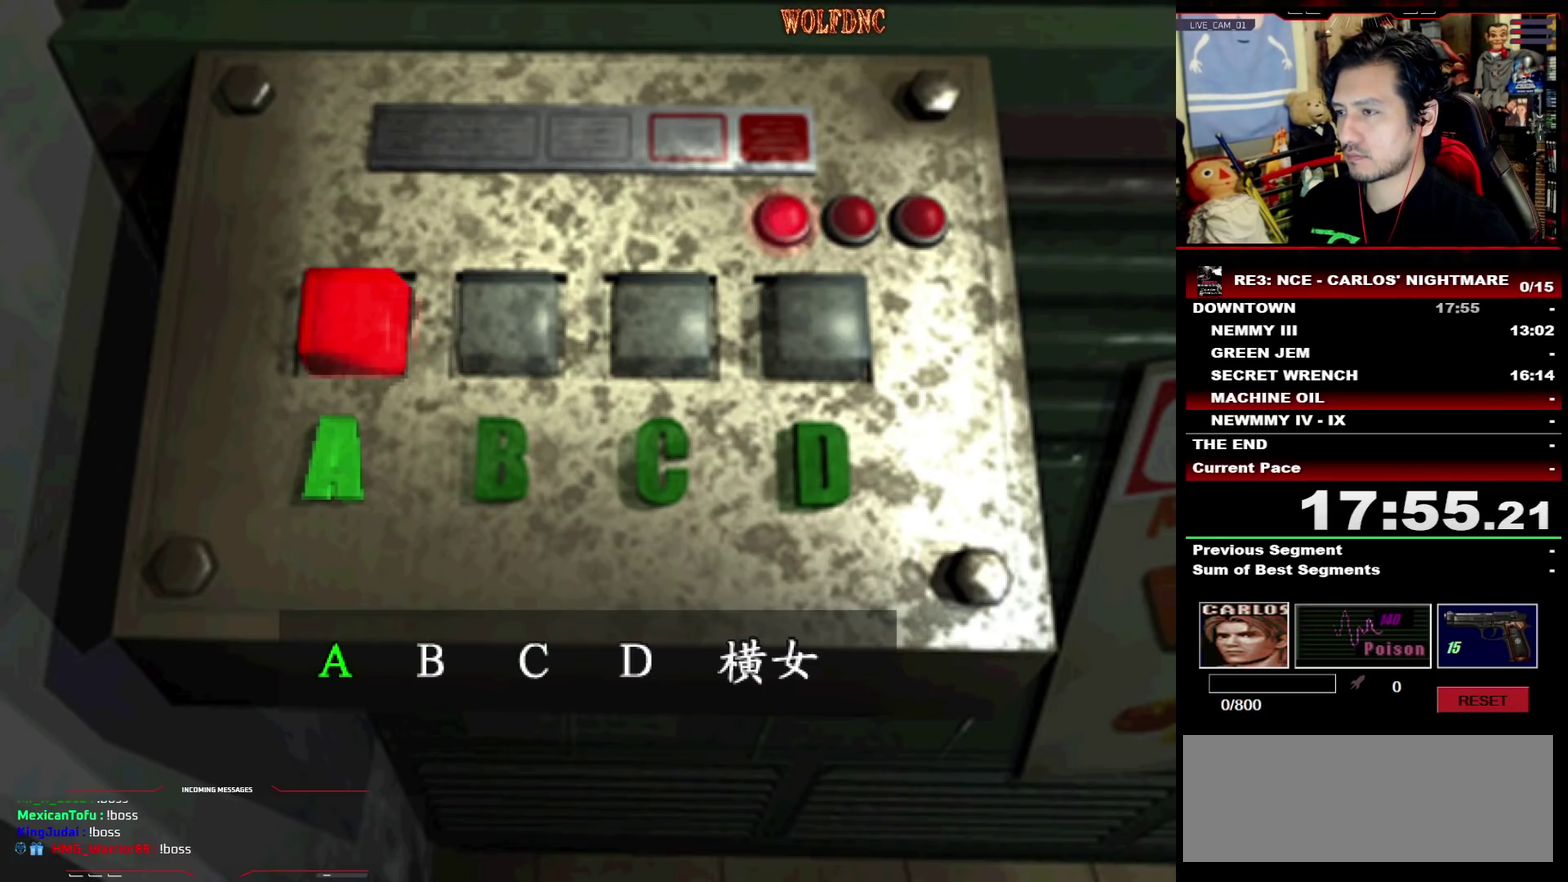
Gameplay with a controller (PlayStation layout); each line is a JSON object with the inputs held at the frame after it. "events" lists button and stick changes between this image and that frame as [ms after this image, input, new state], when the widget could be followed in between. Not read: L3 R3 SELECT other_buttons.
{"buttons": [], "events": [[100, "CROSS", "down"], [200, "CROSS", "up"], [250, "CROSS", "down"], [333, "CROSS", "up"]]}
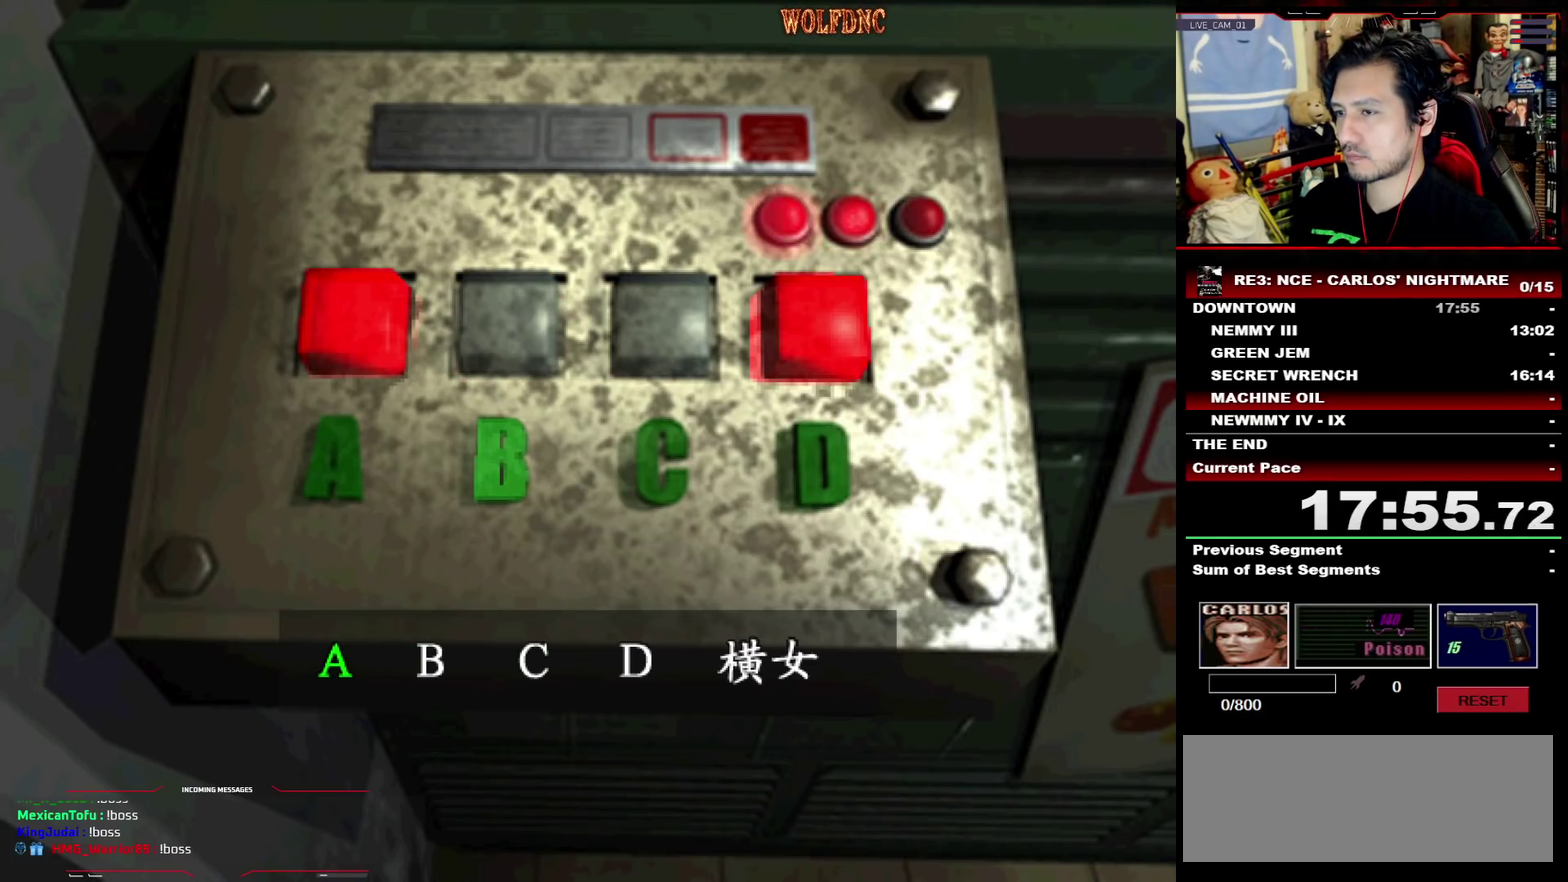
{"buttons": [], "events": [[217, "CROSS", "down"], [350, "CROSS", "up"]]}
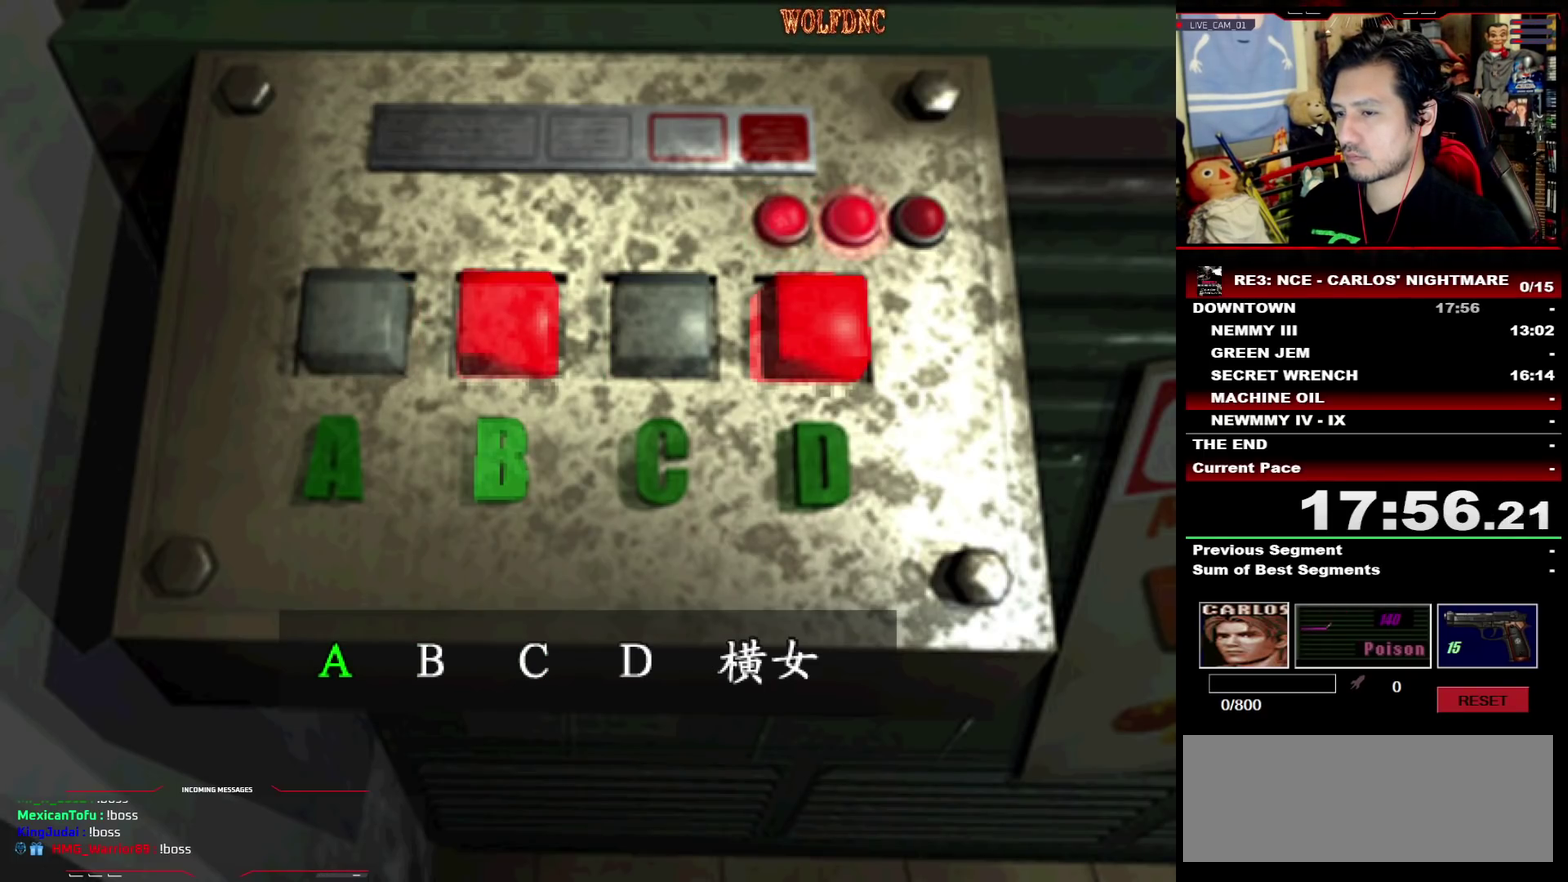
{"buttons": ["CROSS"], "events": [[183, "DPAD_RIGHT", "down"], [267, "DPAD_RIGHT", "up"], [317, "DPAD_RIGHT", "down"], [467, "CROSS", "down"], [467, "DPAD_RIGHT", "up"]]}
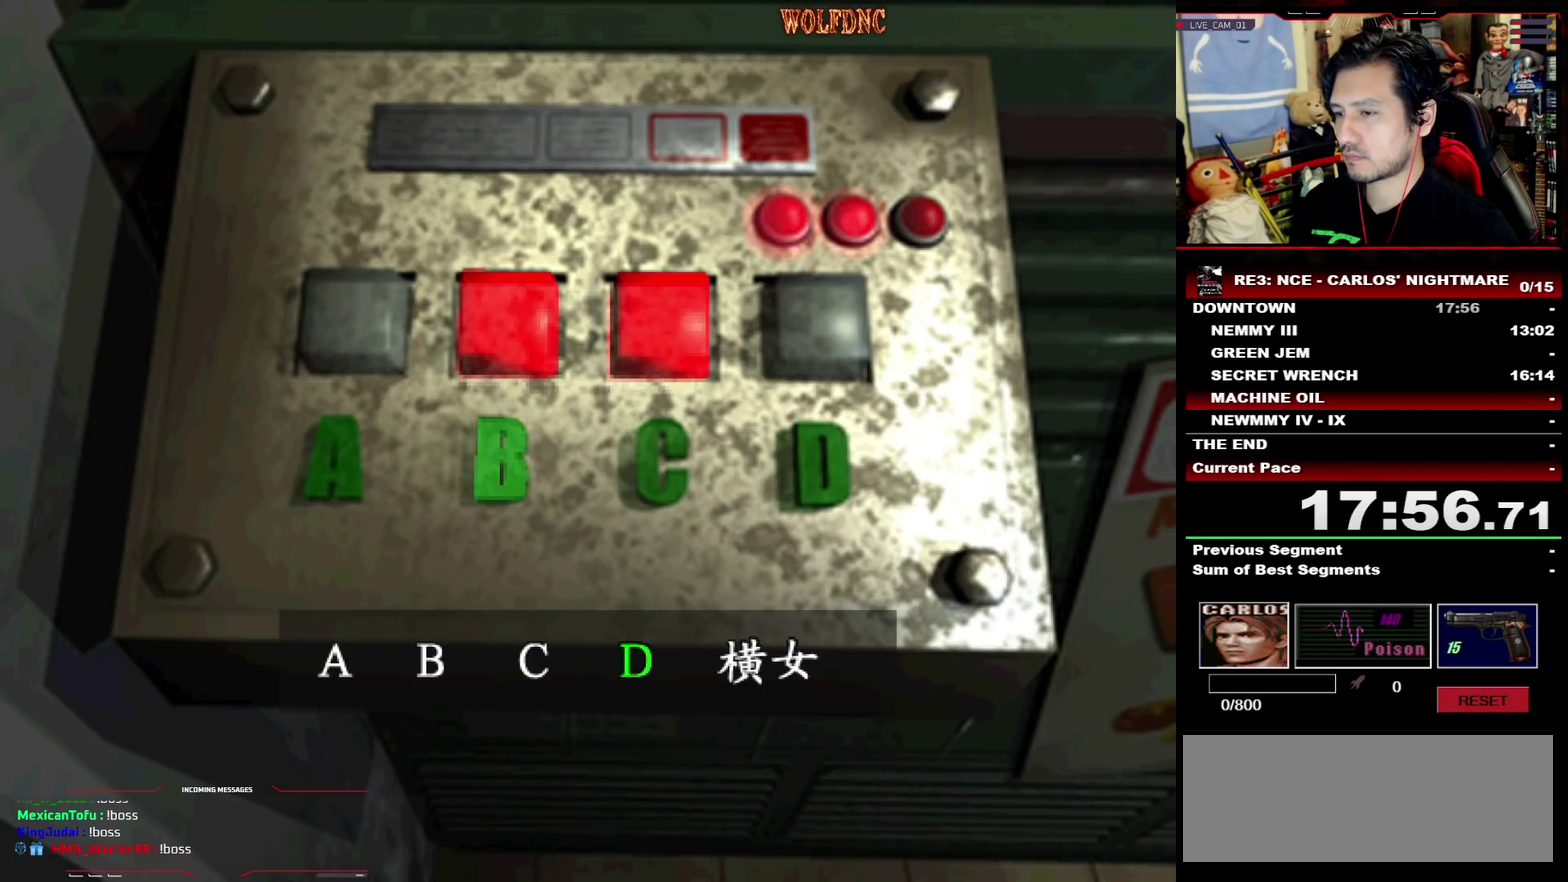
{"buttons": ["CROSS"], "events": [[50, "CROSS", "up"], [50, "DPAD_LEFT", "down"], [150, "DPAD_LEFT", "up"], [200, "DPAD_LEFT", "down"], [283, "DPAD_LEFT", "up"], [333, "DPAD_LEFT", "down"], [383, "DPAD_LEFT", "up"], [433, "CROSS", "down"]]}
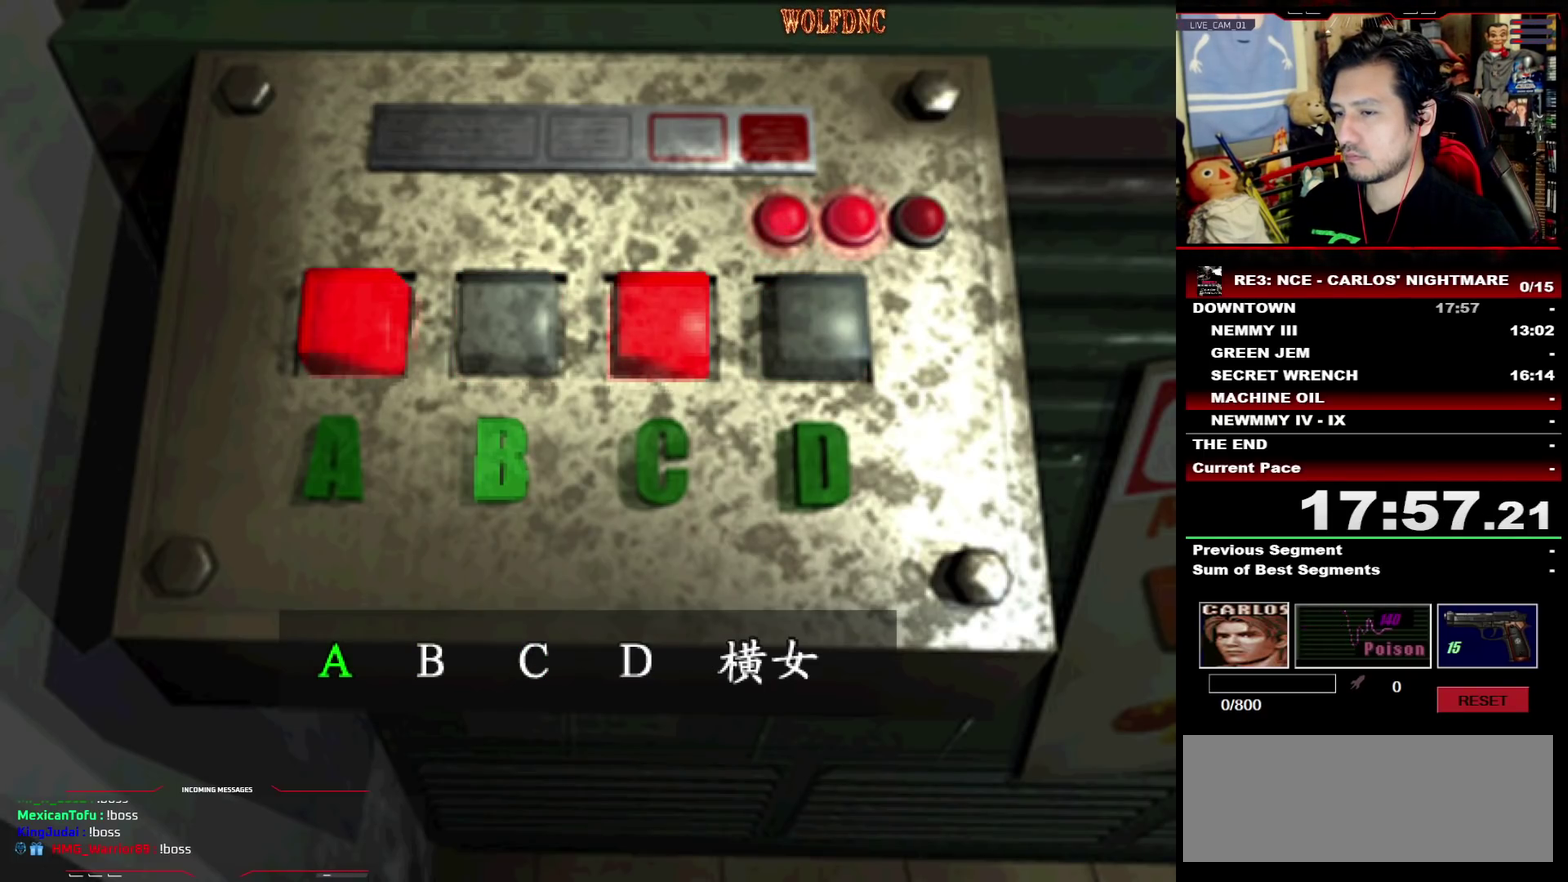
{"buttons": [], "events": [[33, "CROSS", "up"], [67, "DPAD_RIGHT", "down"], [117, "CROSS", "down"], [167, "DPAD_RIGHT", "up"], [217, "CROSS", "up"]]}
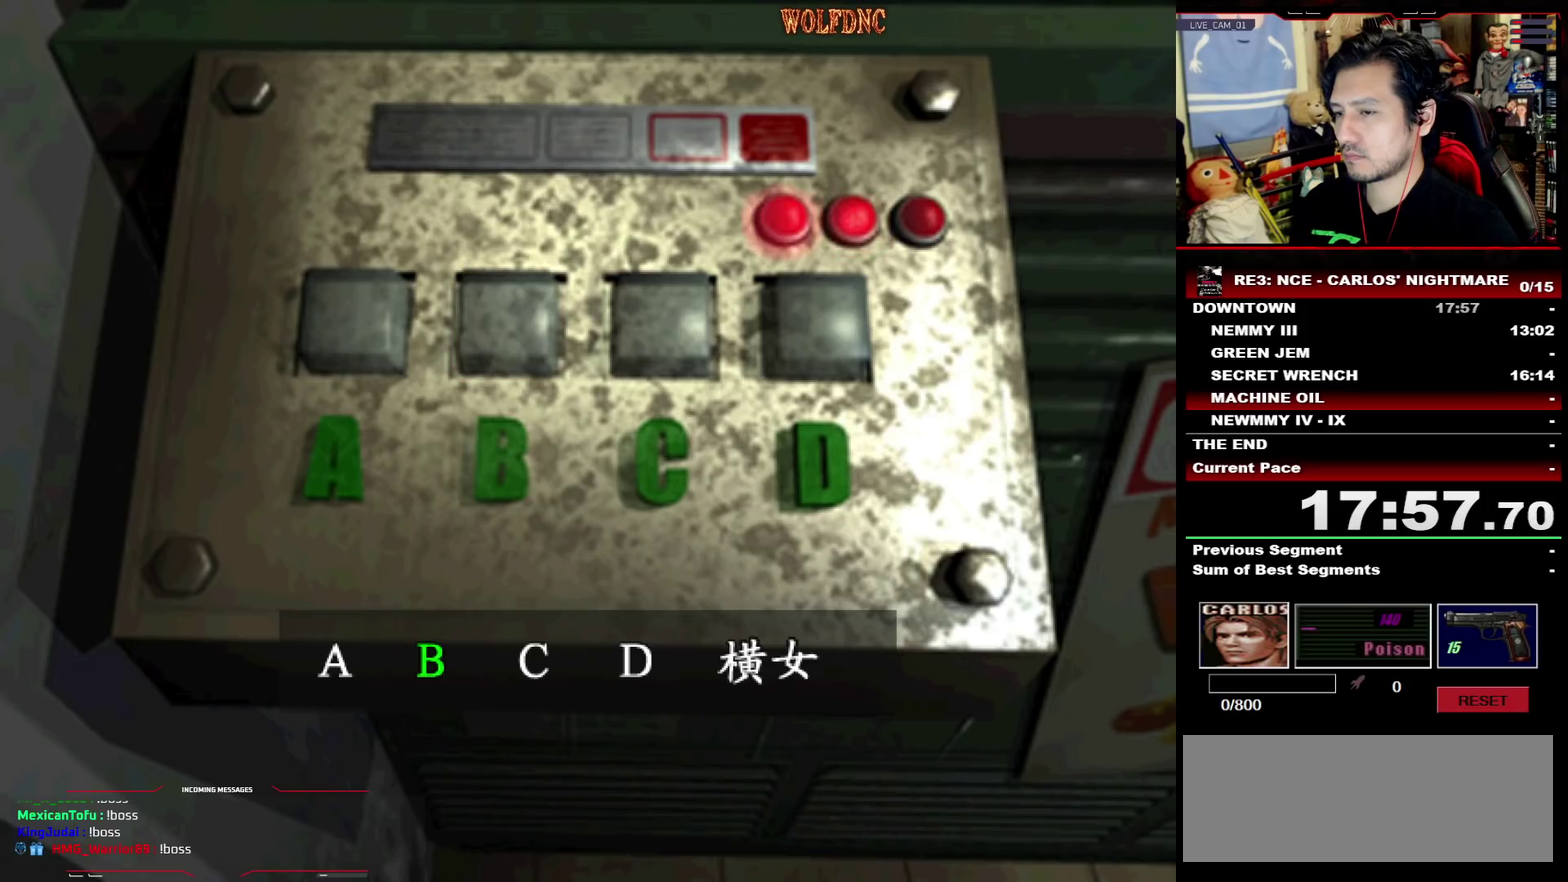
{"buttons": [], "events": []}
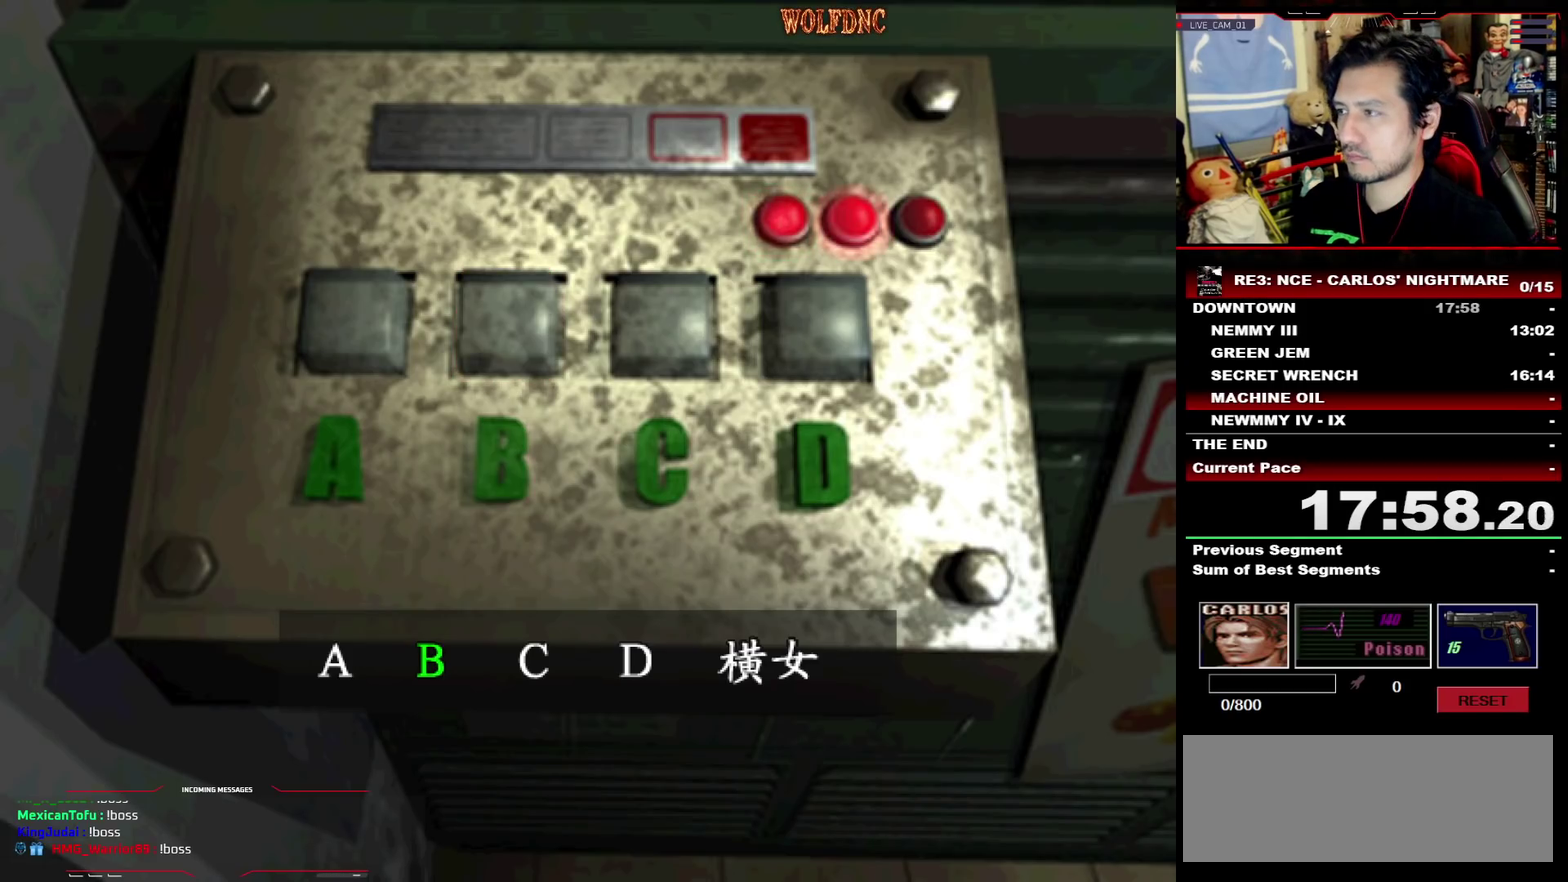
{"buttons": [], "events": []}
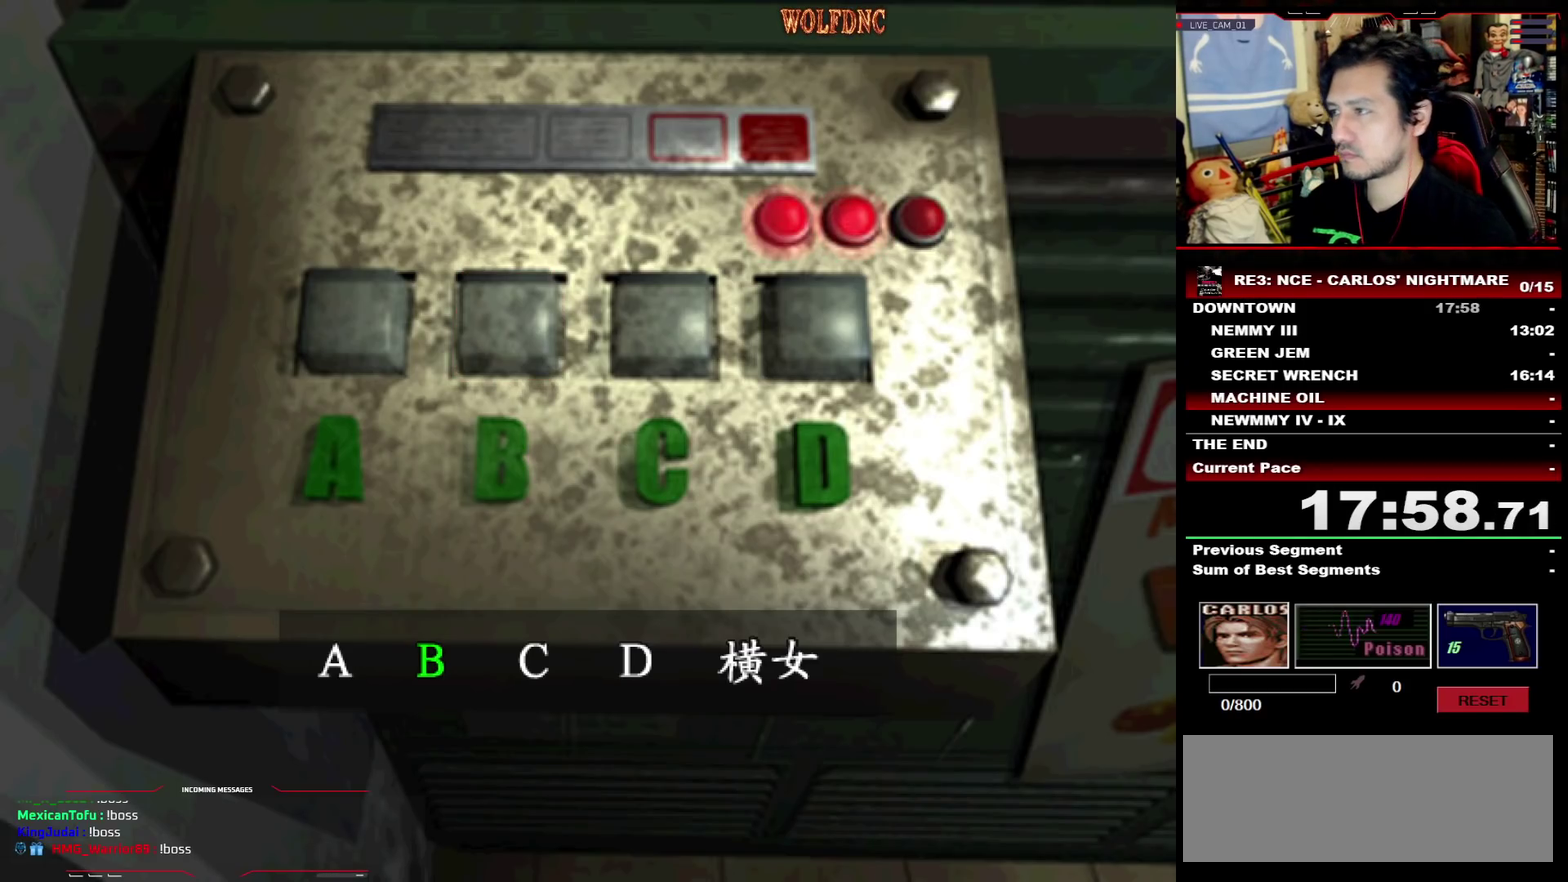
{"buttons": ["CROSS"], "events": [[267, "CROSS", "down"], [350, "CROSS", "up"], [450, "CROSS", "down"]]}
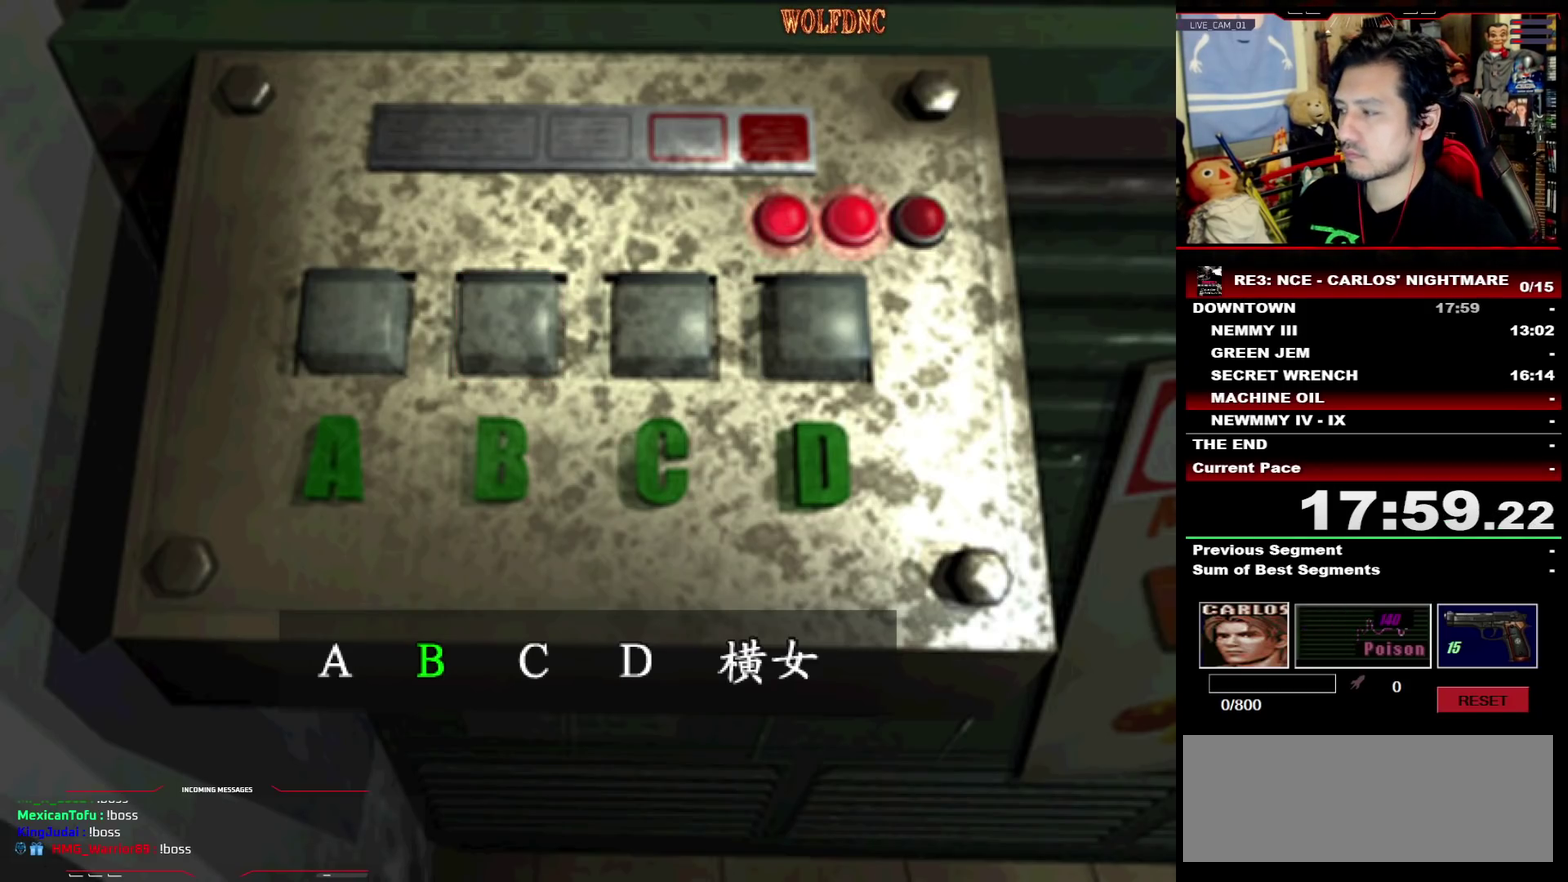
{"buttons": ["CROSS"], "events": []}
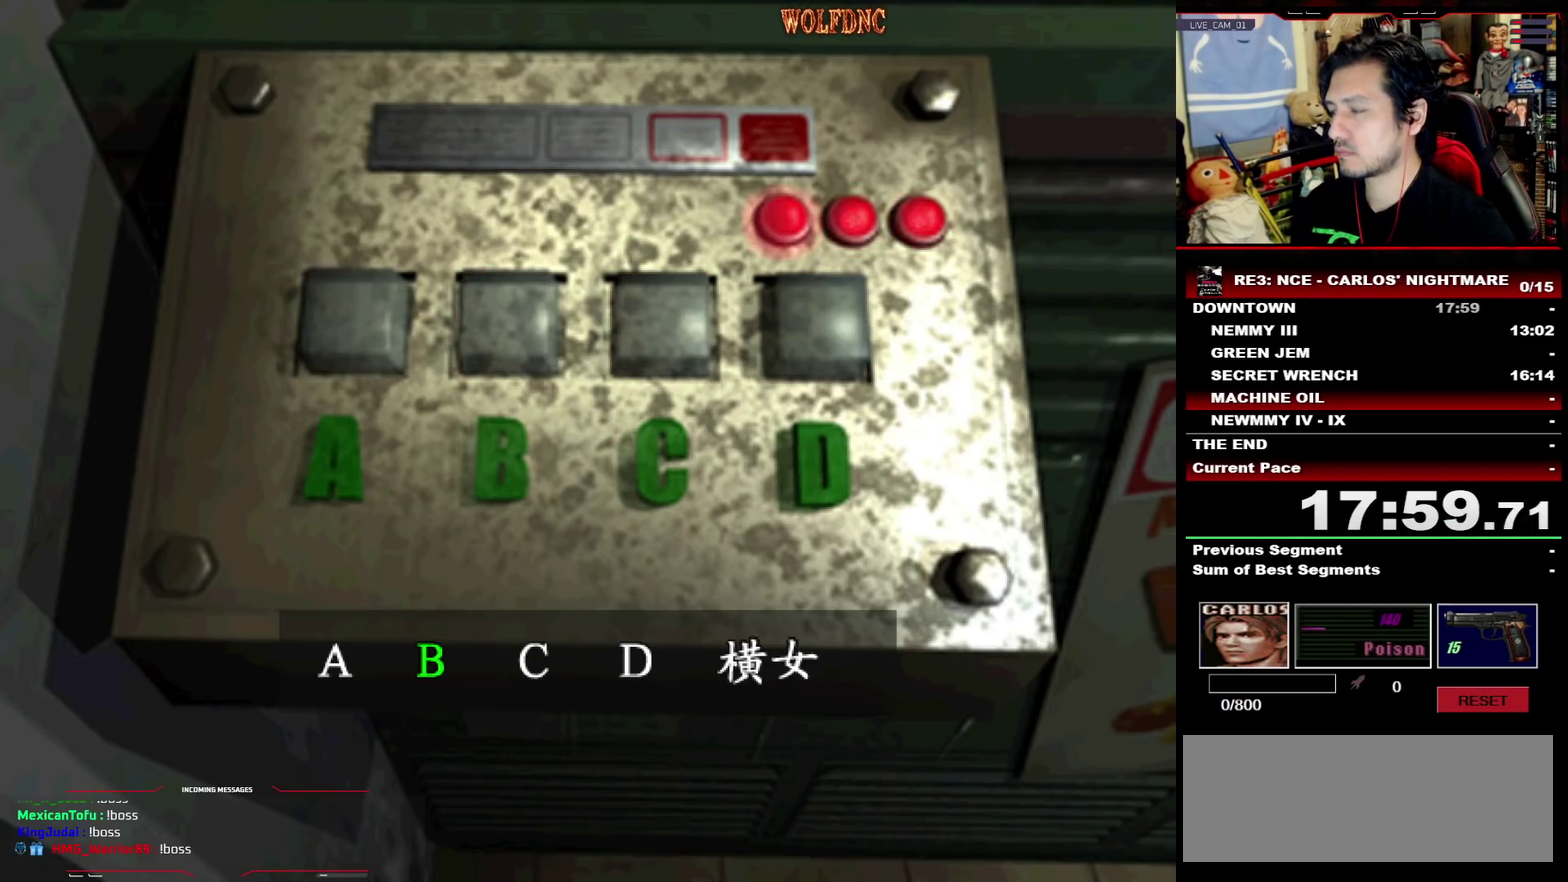
{"buttons": ["CROSS"], "events": [[383, "CROSS", "up"], [433, "CROSS", "down"]]}
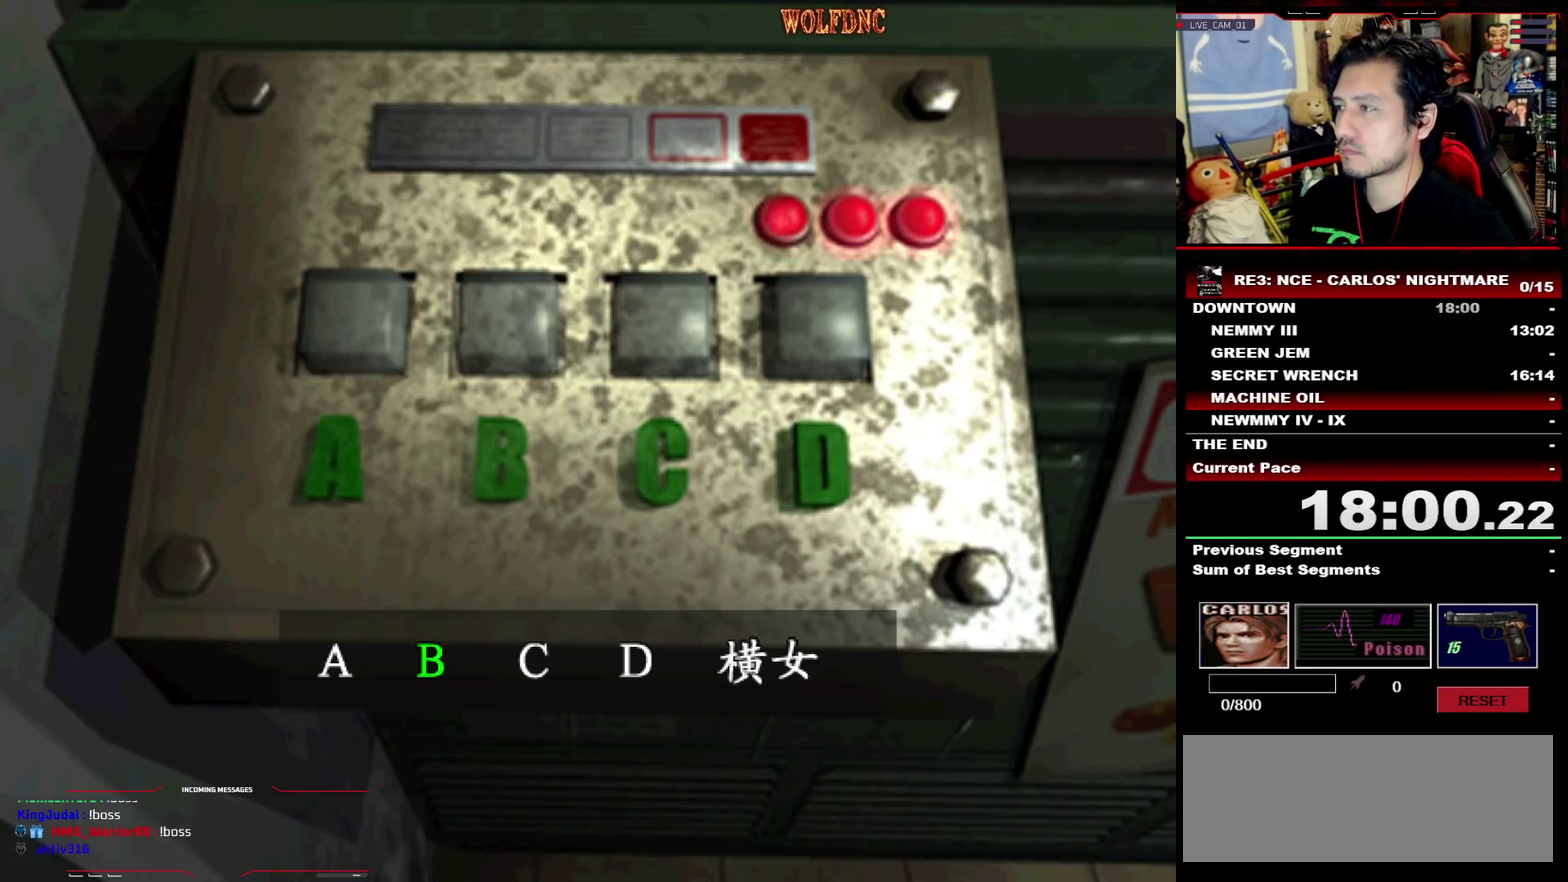
{"buttons": ["CROSS"], "events": [[350, "CROSS", "up"], [400, "CROSS", "down"]]}
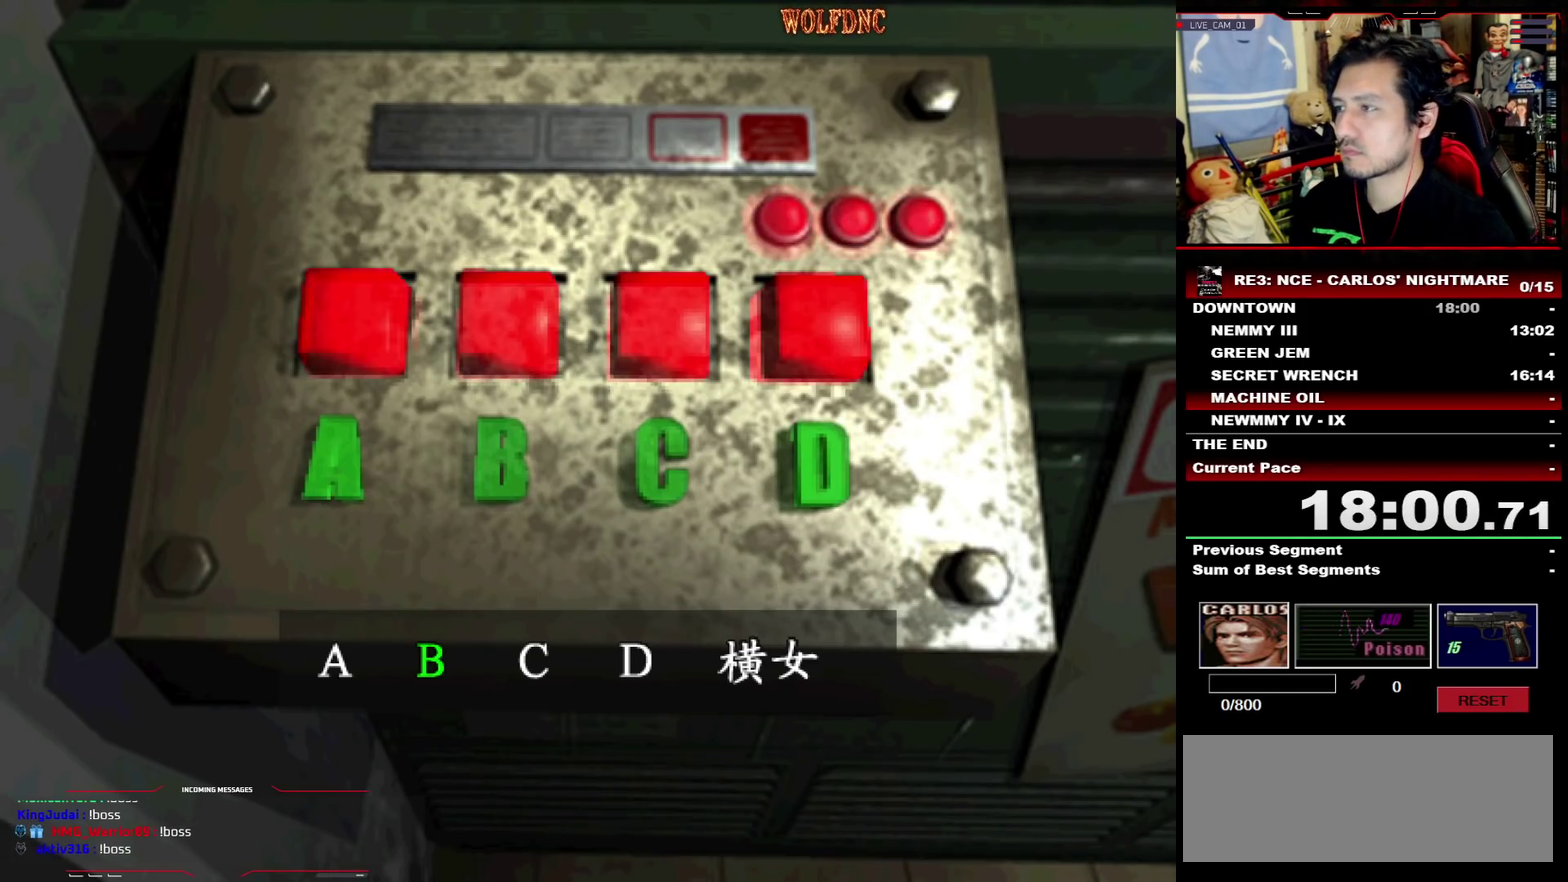
{"buttons": ["CROSS"], "events": [[33, "CROSS", "up"], [83, "CROSS", "down"], [183, "CROSS", "up"], [233, "CROSS", "down"]]}
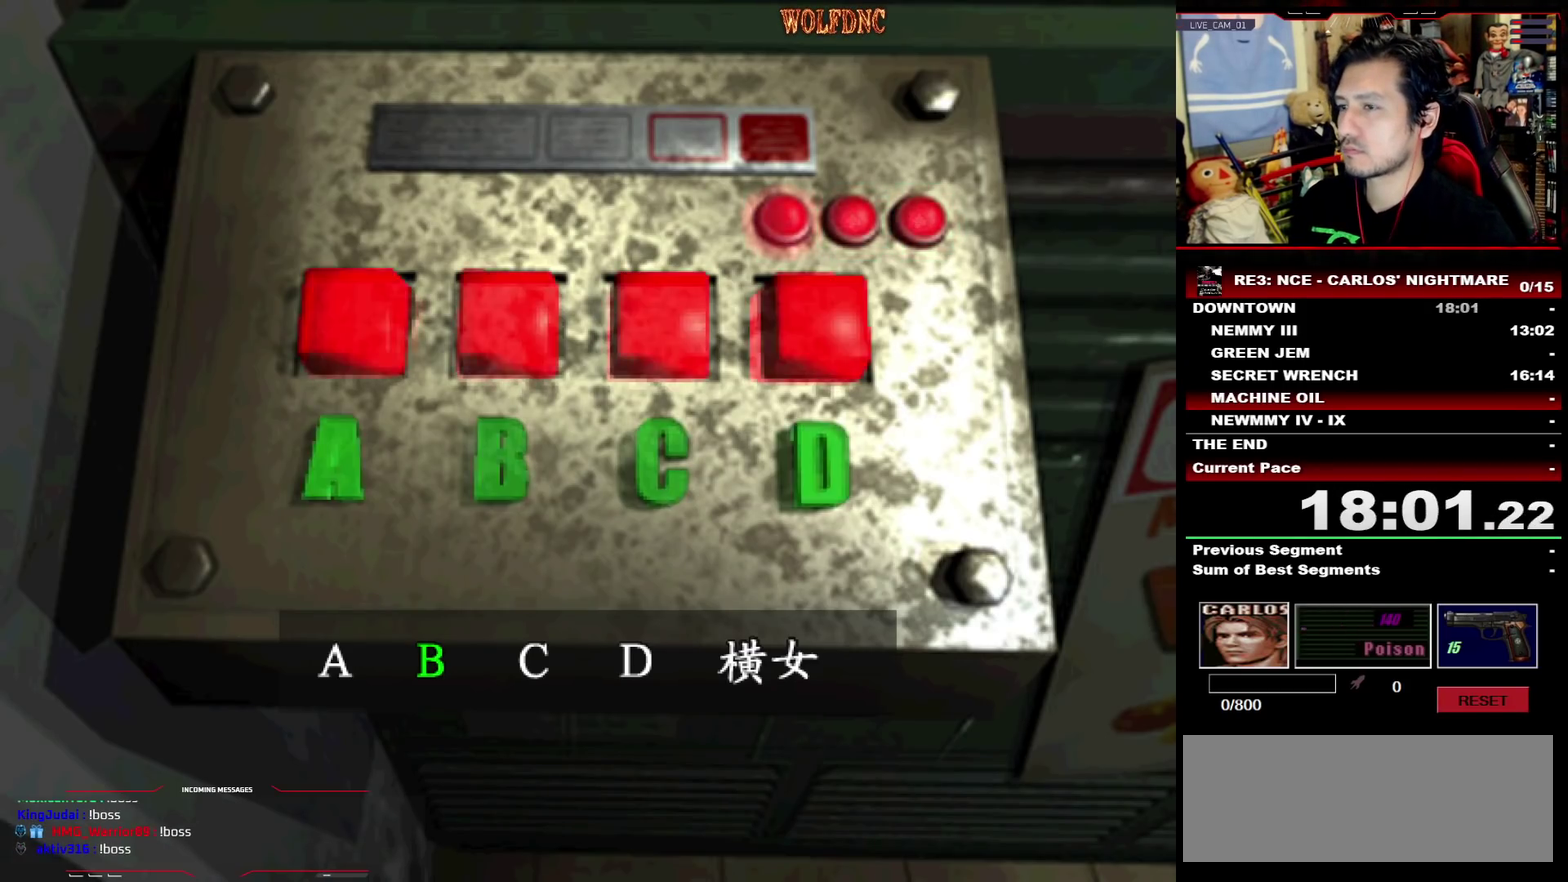
{"buttons": ["CROSS"], "events": [[50, "CROSS", "up"], [100, "CROSS", "down"], [200, "CROSS", "up"], [250, "CROSS", "down"], [333, "CROSS", "up"], [383, "CROSS", "down"]]}
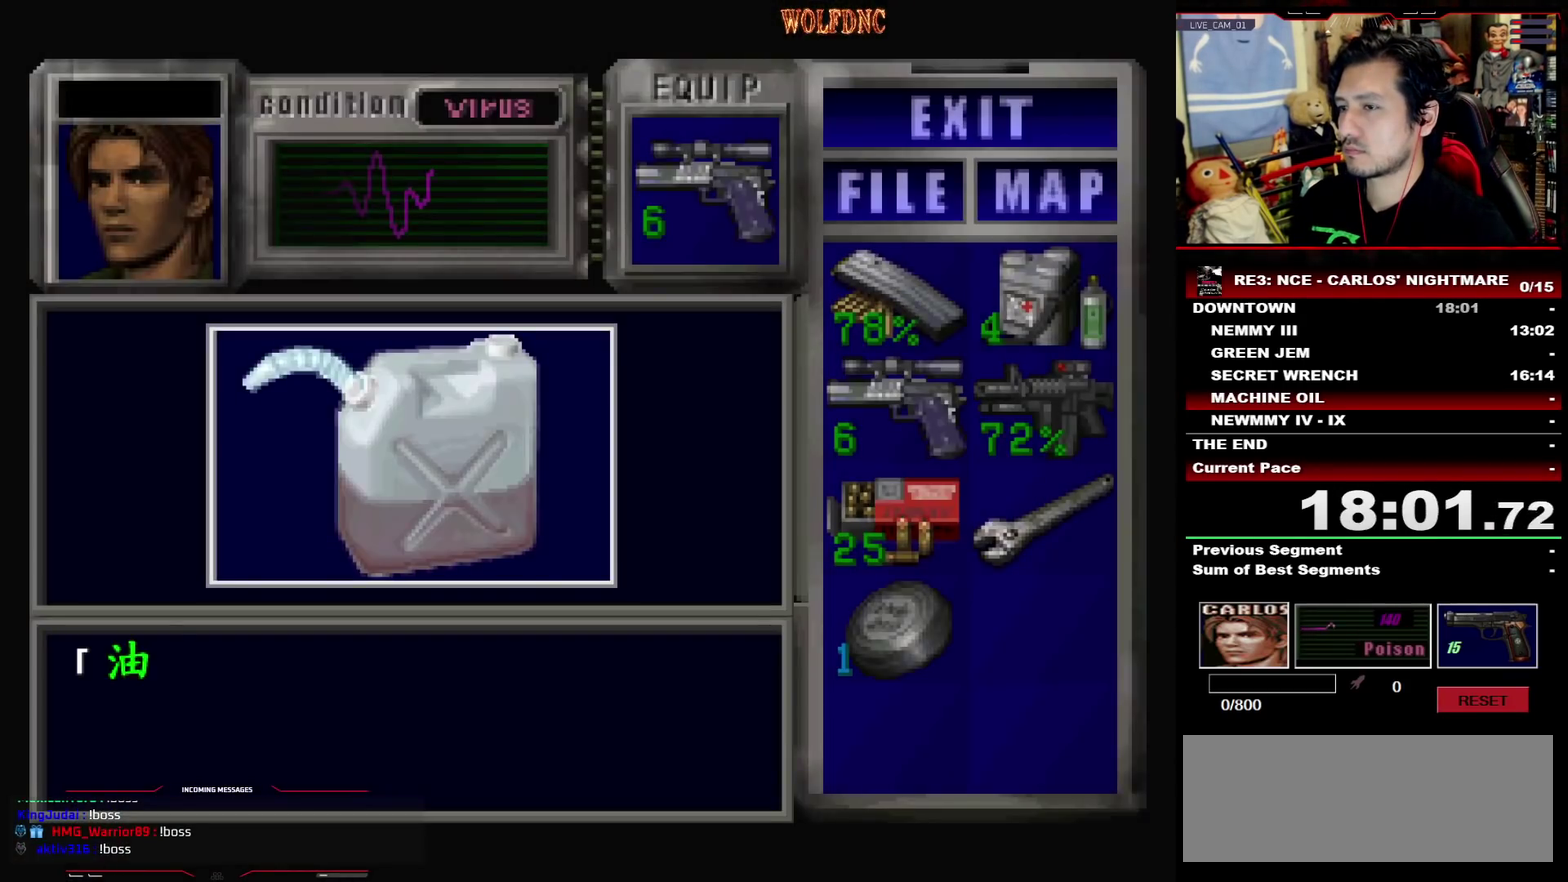
{"buttons": ["CROSS"], "events": [[400, "CROSS", "up"], [450, "CROSS", "down"]]}
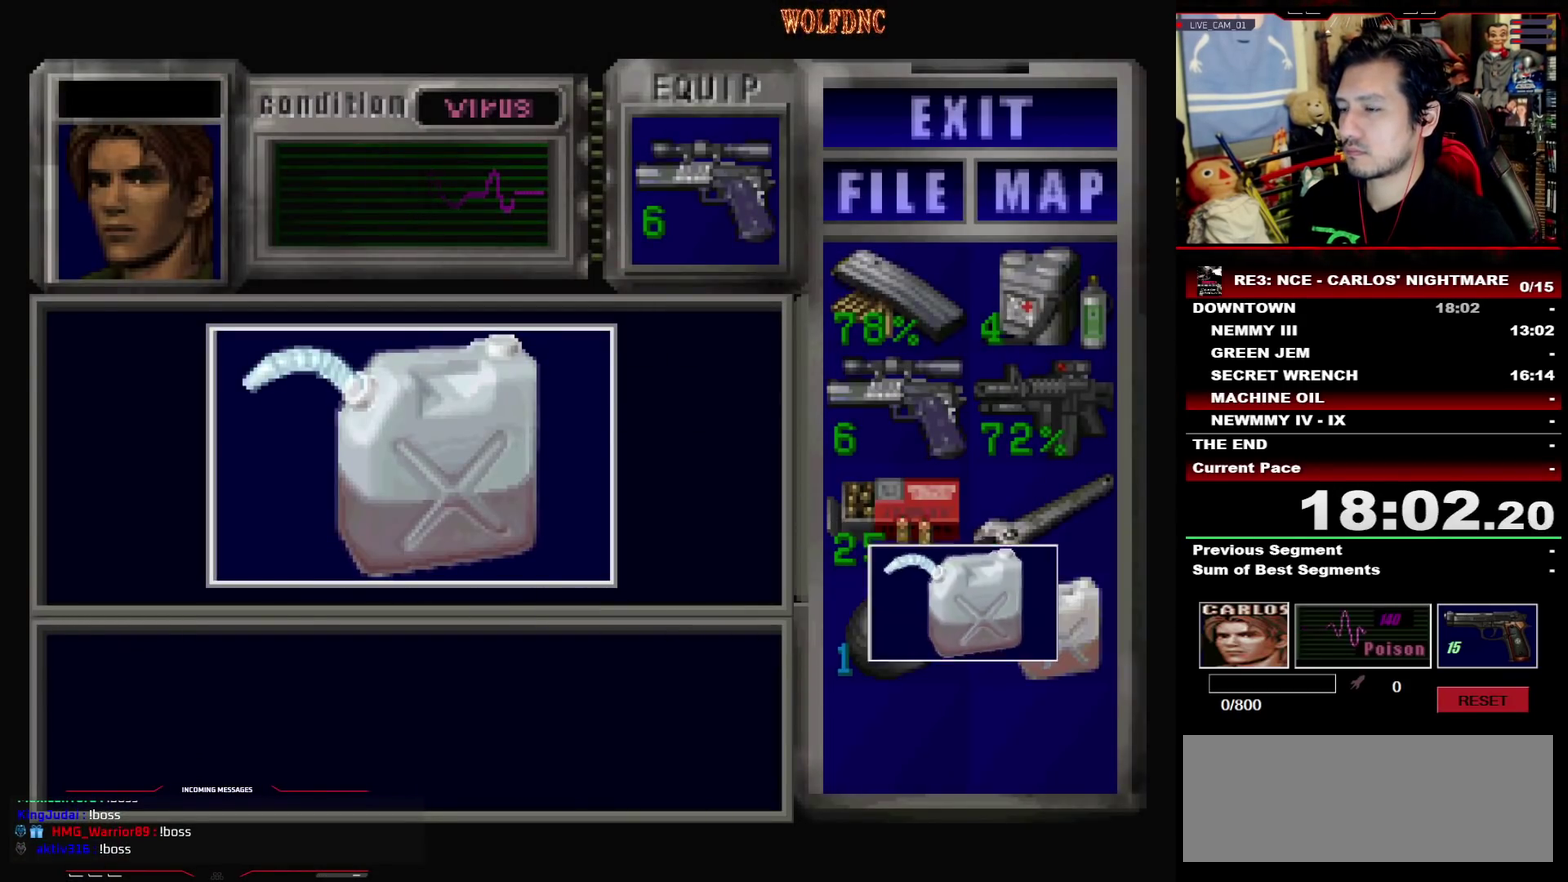
{"buttons": ["SQUARE", "DPAD_LEFT"], "events": [[83, "SQUARE", "down"], [133, "DPAD_LEFT", "down"], [233, "SQUARE", "up"], [283, "CROSS", "up"], [367, "DPAD_DOWN", "down"], [417, "SQUARE", "down"], [467, "DPAD_DOWN", "up"]]}
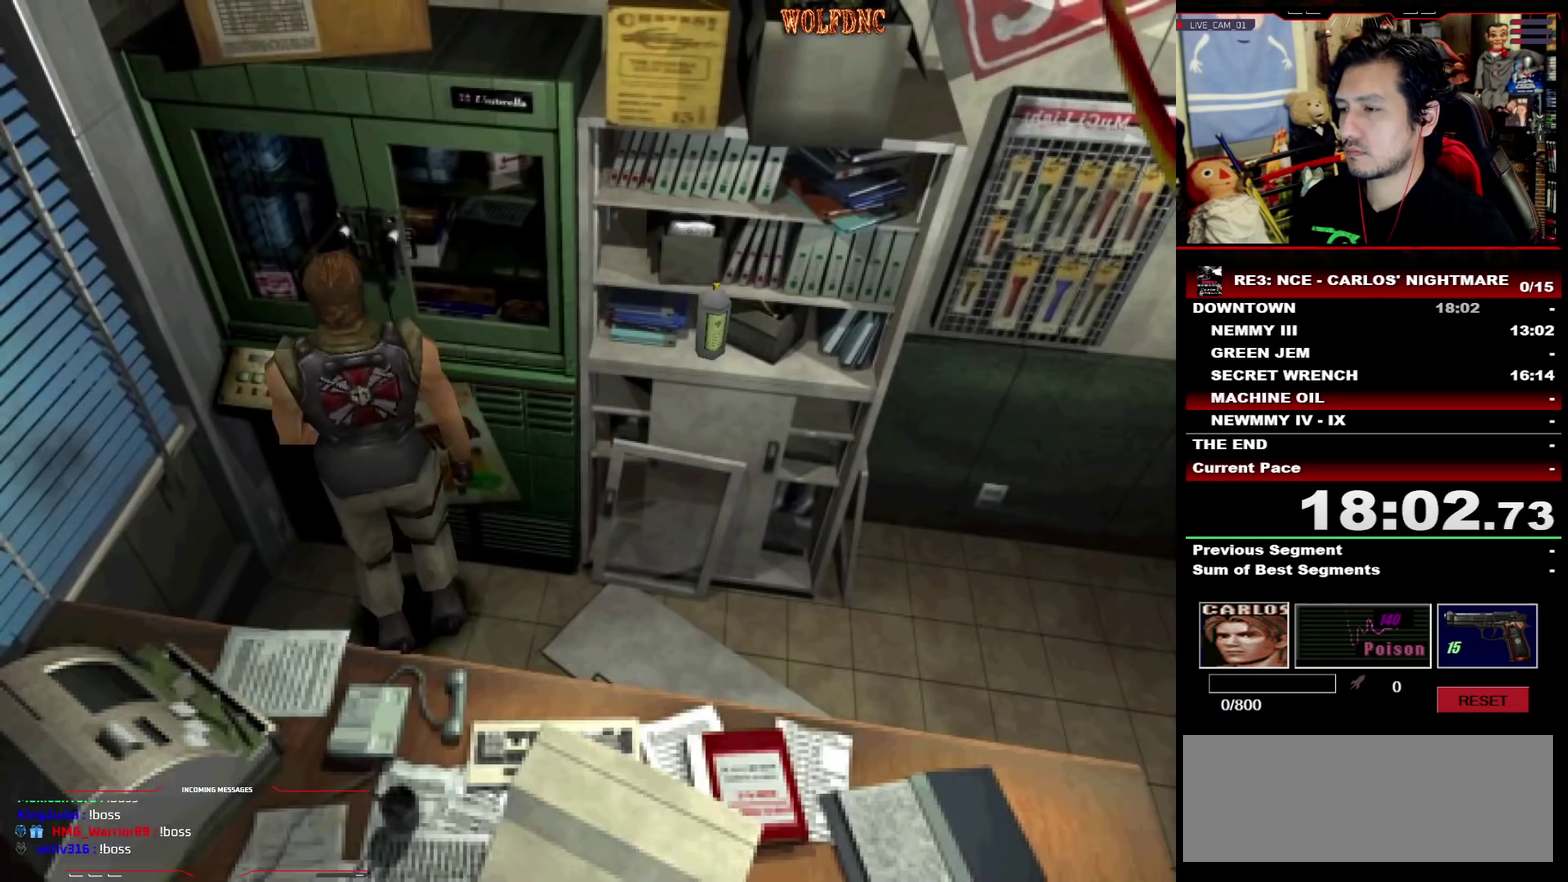
{"buttons": ["CROSS", "SQUARE", "DPAD_UP"], "events": [[17, "SQUARE", "up"], [100, "DPAD_UP", "down"], [100, "SQUARE", "down"], [433, "CROSS", "down"], [433, "DPAD_LEFT", "up"]]}